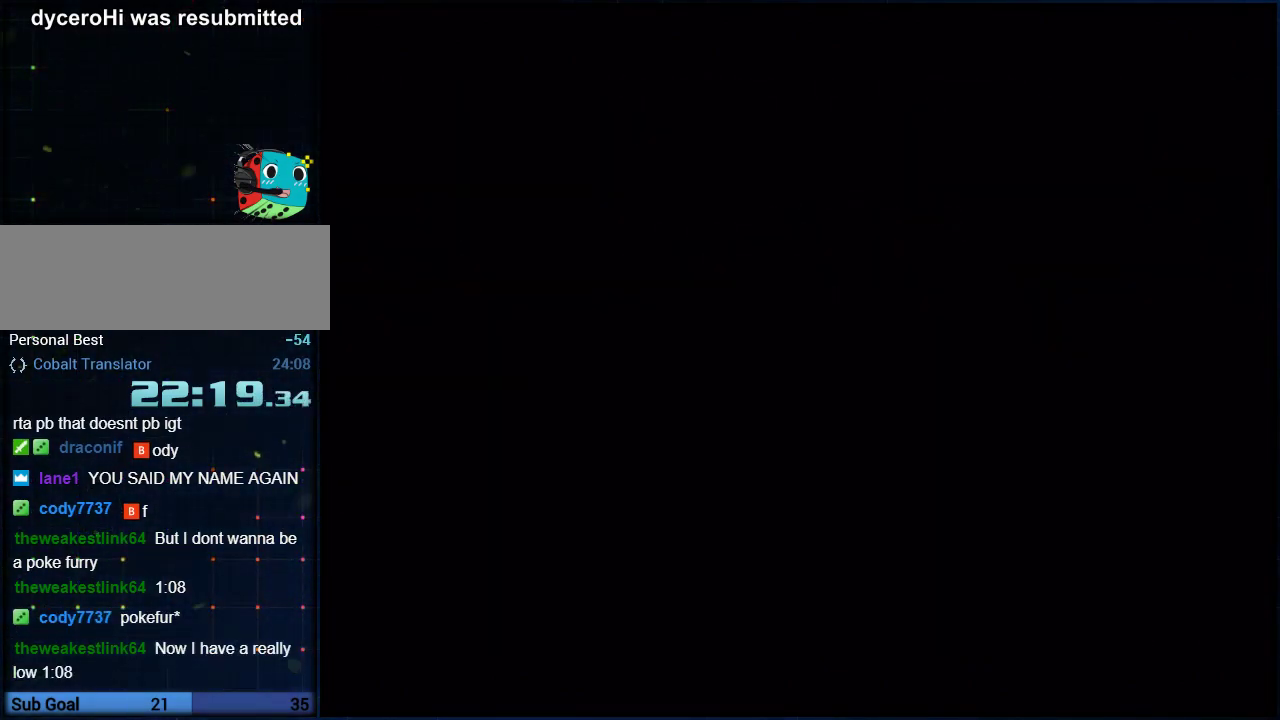
Gameplay with a controller (Nintendo layout); each line is a JSON object with the inputs held at the frame after it. "events" lists button and stick changes between this image and that frame as [ms after this image, input, new state], when the widget could be followed in between. Not read: HOME L3 R3.
{"buttons": [], "left_stick": "down", "right_stick": "center", "events": [[167, "left_stick", "down"]]}
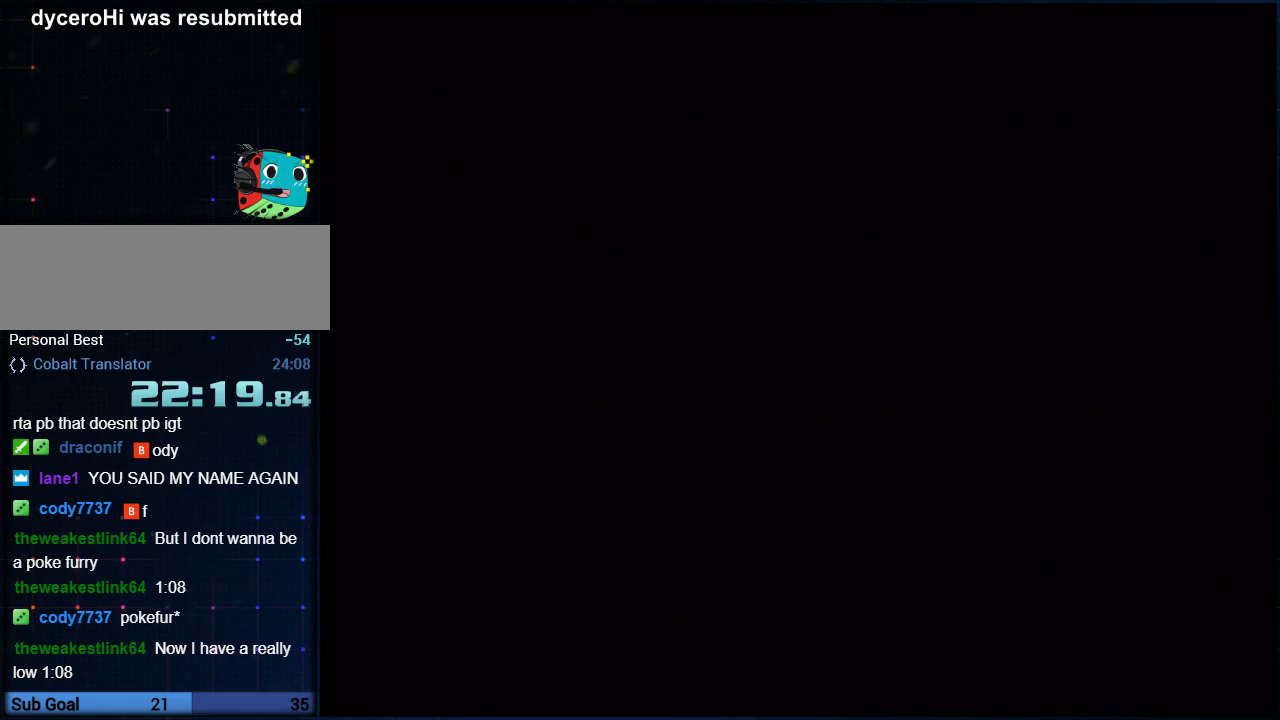
{"buttons": ["B"], "left_stick": "down", "right_stick": "center", "events": [[50, "B", "down"]]}
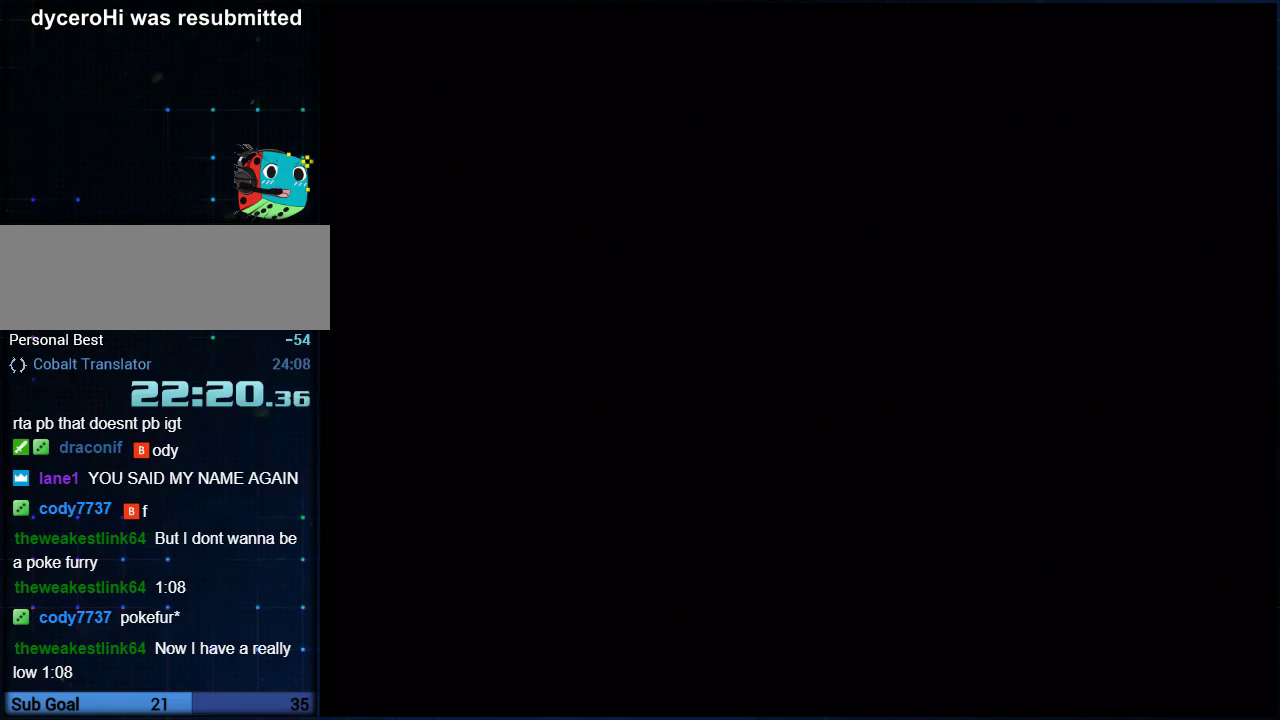
{"buttons": ["B"], "left_stick": "down", "right_stick": "center", "events": []}
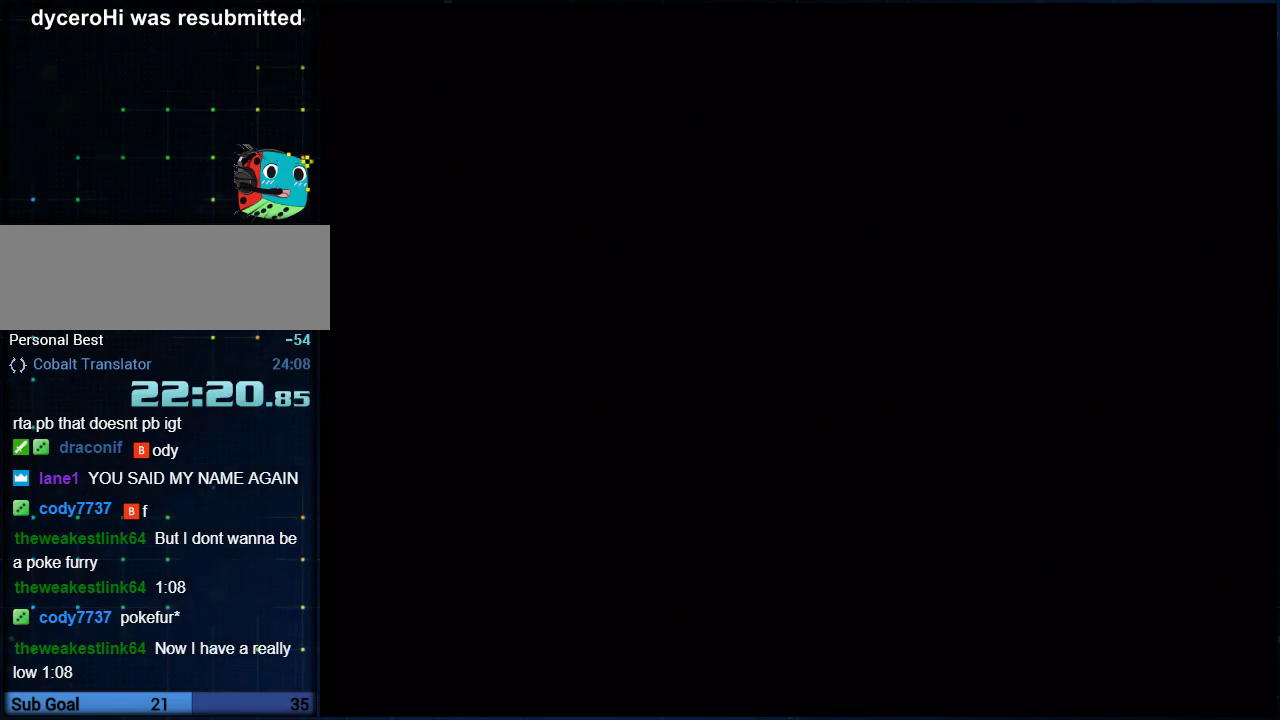
{"buttons": ["B"], "left_stick": "down", "right_stick": "center", "events": []}
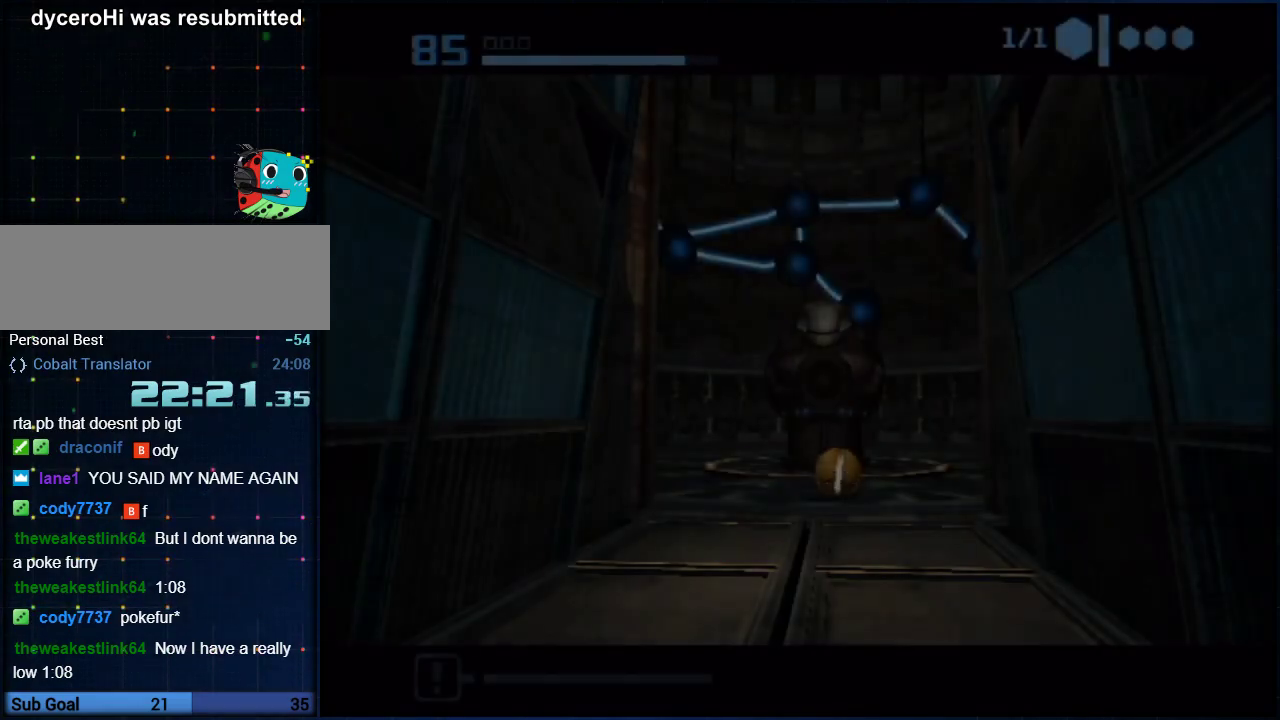
{"buttons": ["B"], "left_stick": "down-right", "right_stick": "center", "events": [[333, "left_stick", "down-left"], [383, "B", "up"], [383, "left_stick", "down"], [467, "left_stick", "down-right"], [483, "B", "down"]]}
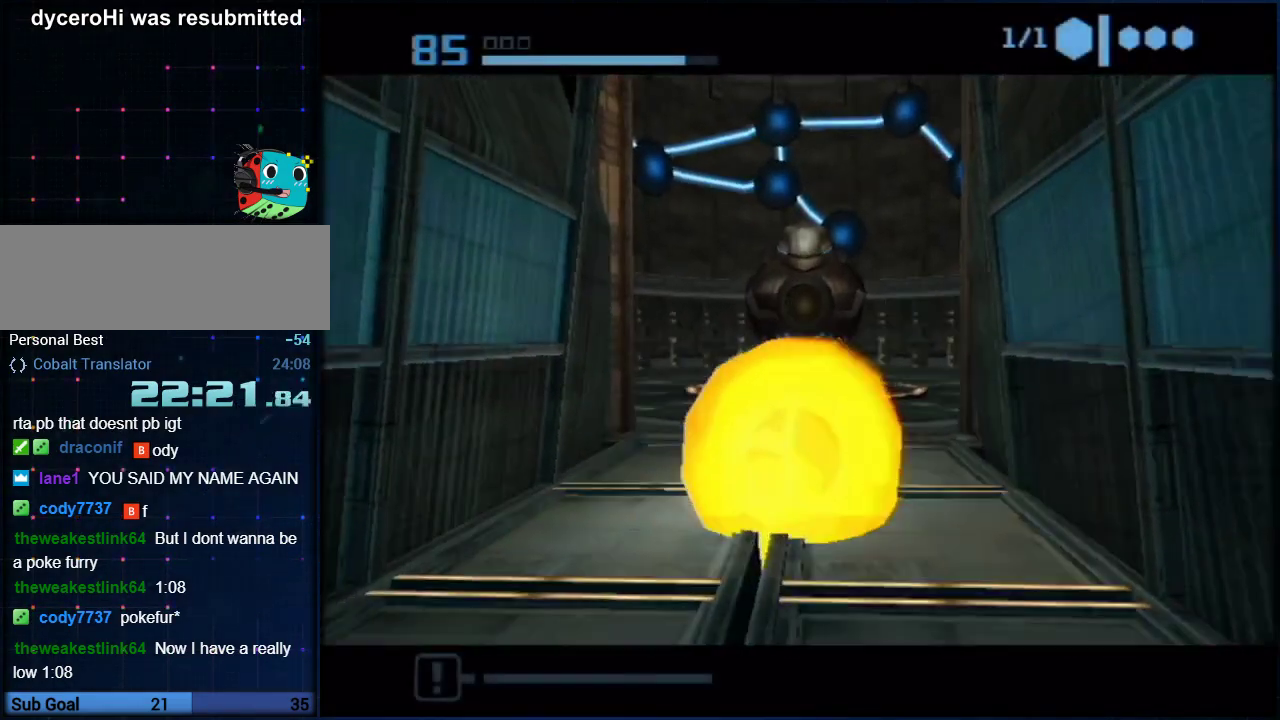
{"buttons": [], "left_stick": "up-left", "right_stick": "center", "events": [[83, "left_stick", "down"], [267, "left_stick", "down-left"], [300, "B", "up"], [483, "left_stick", "up-left"]]}
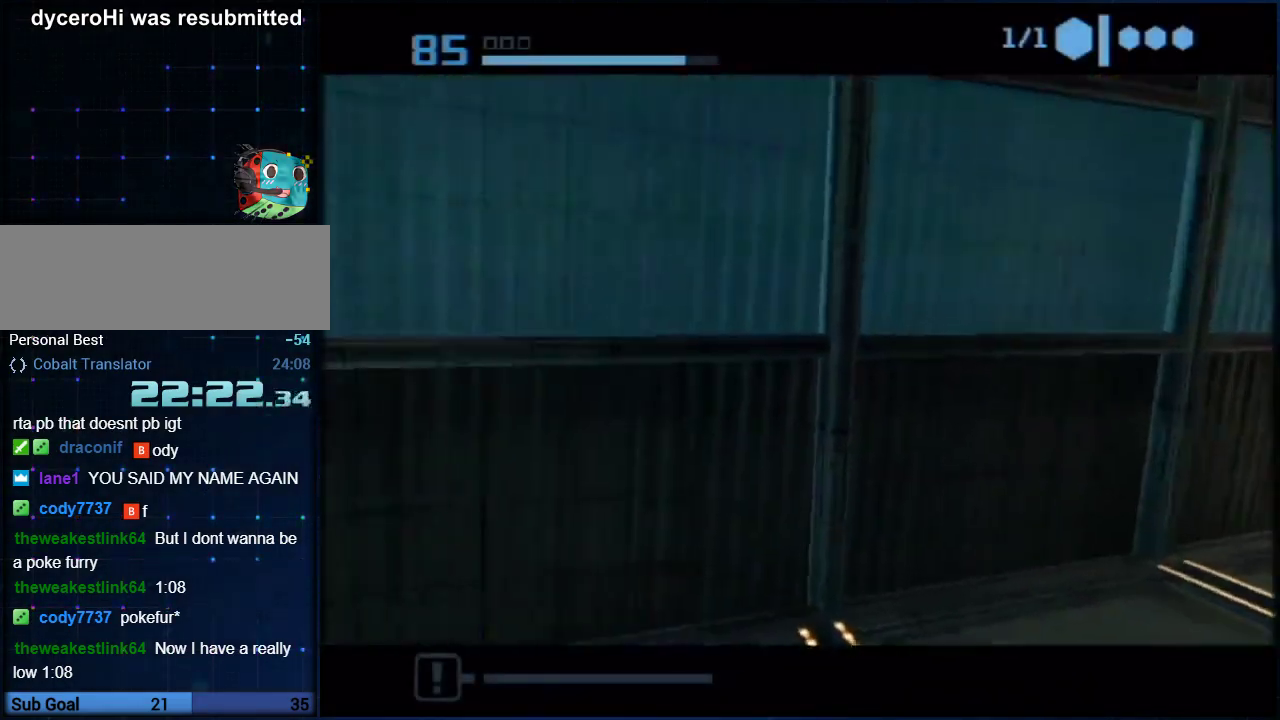
{"buttons": [], "left_stick": "down", "right_stick": "center", "events": [[17, "A", "down"], [117, "left_stick", "center"], [200, "A", "up"], [267, "A", "down"], [333, "A", "up"], [483, "left_stick", "down"]]}
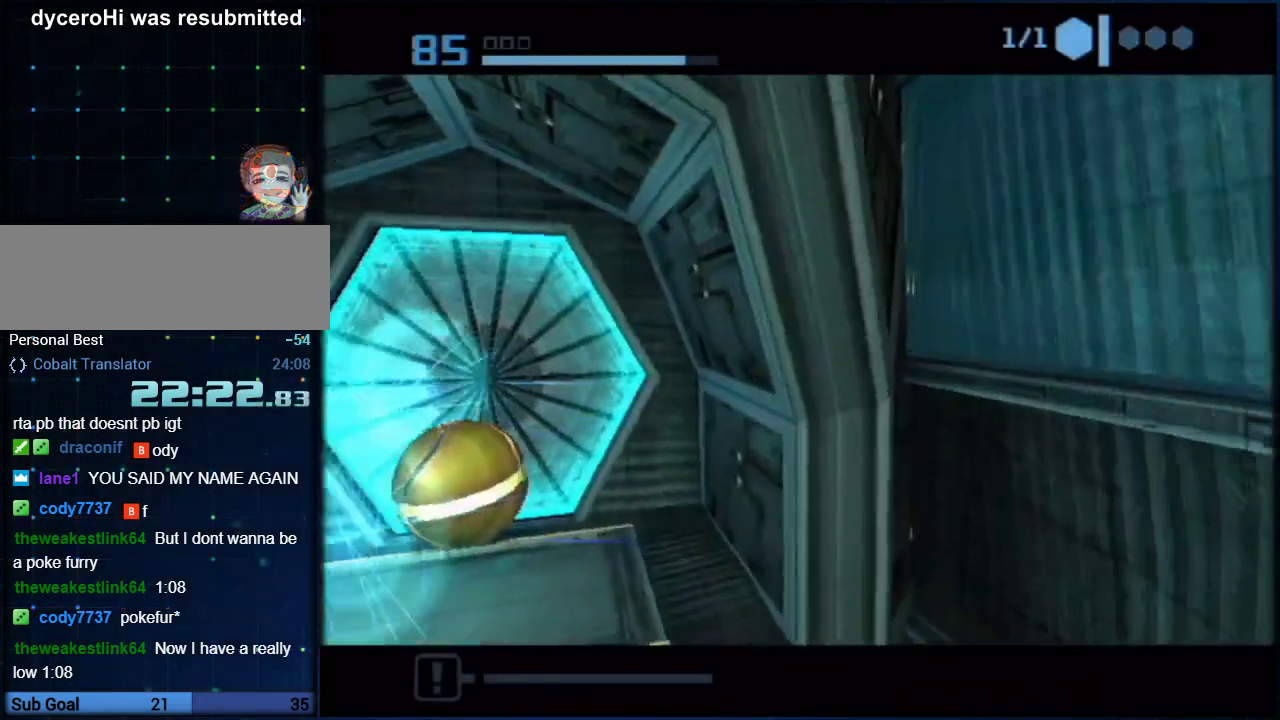
{"buttons": [], "left_stick": "center", "right_stick": "center", "events": [[183, "left_stick", "down-right"], [367, "left_stick", "left"], [483, "left_stick", "center"]]}
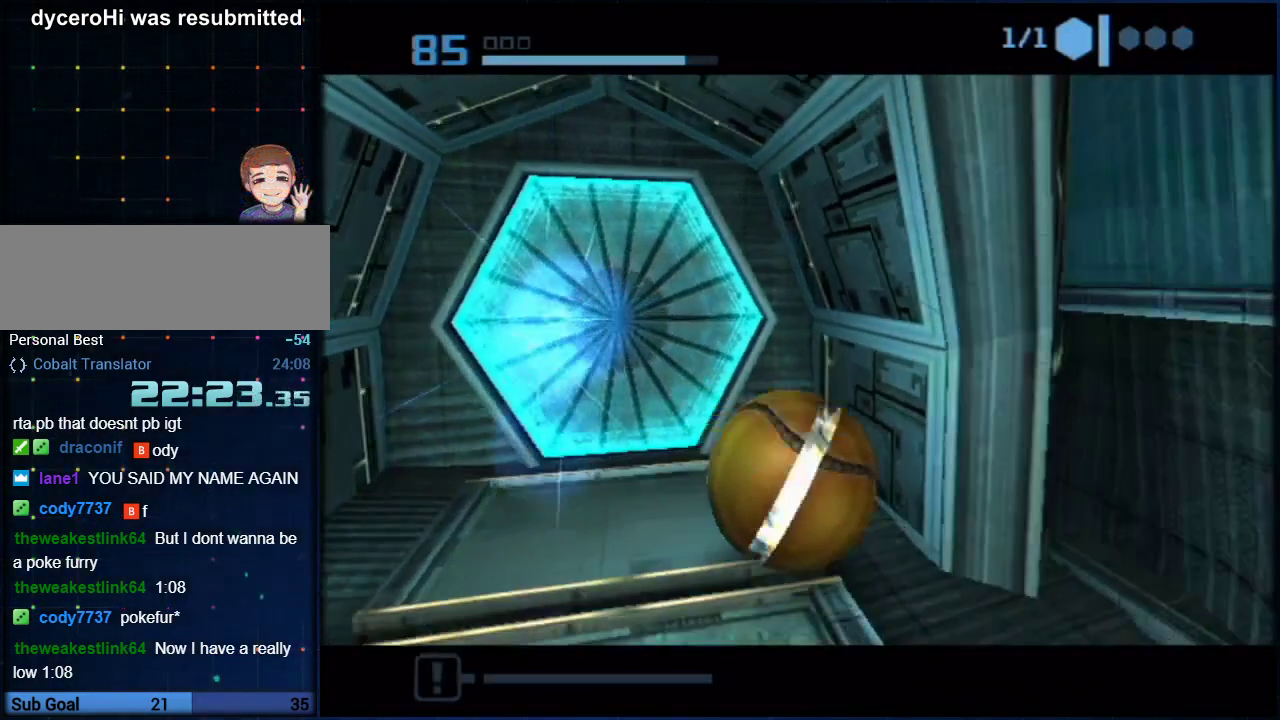
{"buttons": ["X"], "left_stick": "up", "right_stick": "center", "events": [[300, "left_stick", "up-left"], [383, "X", "down"], [383, "left_stick", "up"]]}
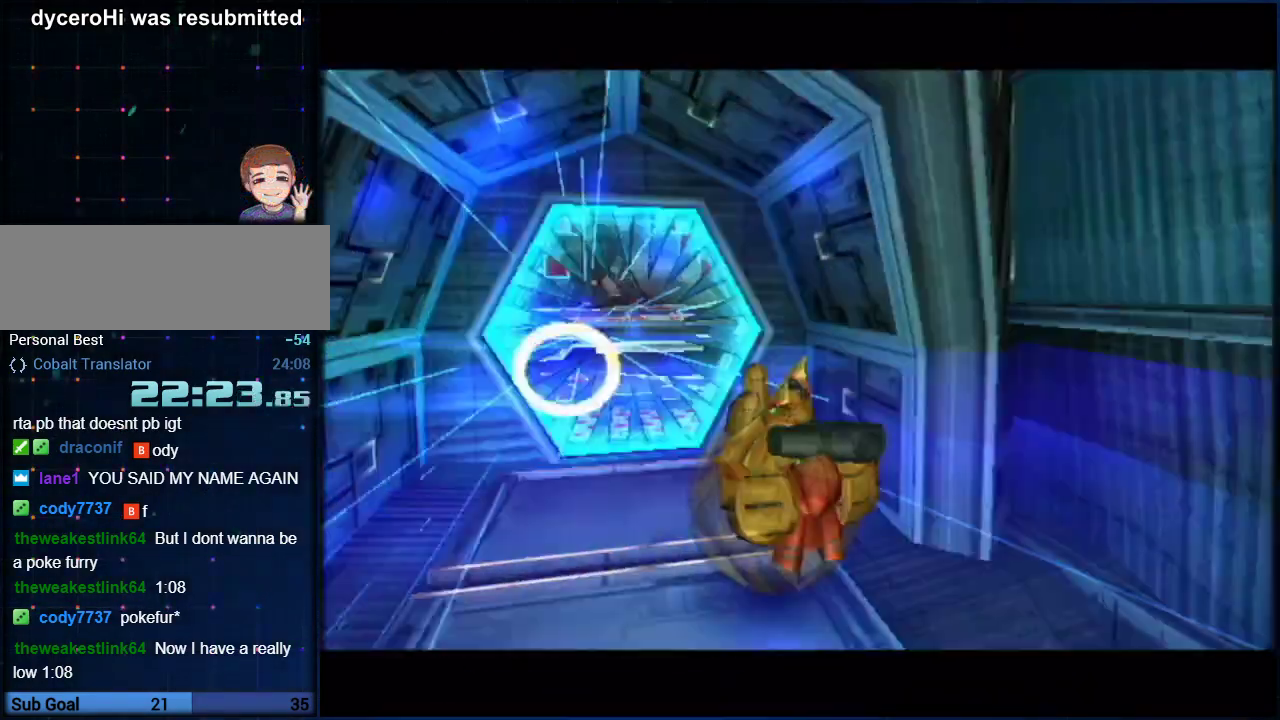
{"buttons": [], "left_stick": "up", "right_stick": "center", "events": [[17, "X", "up"]]}
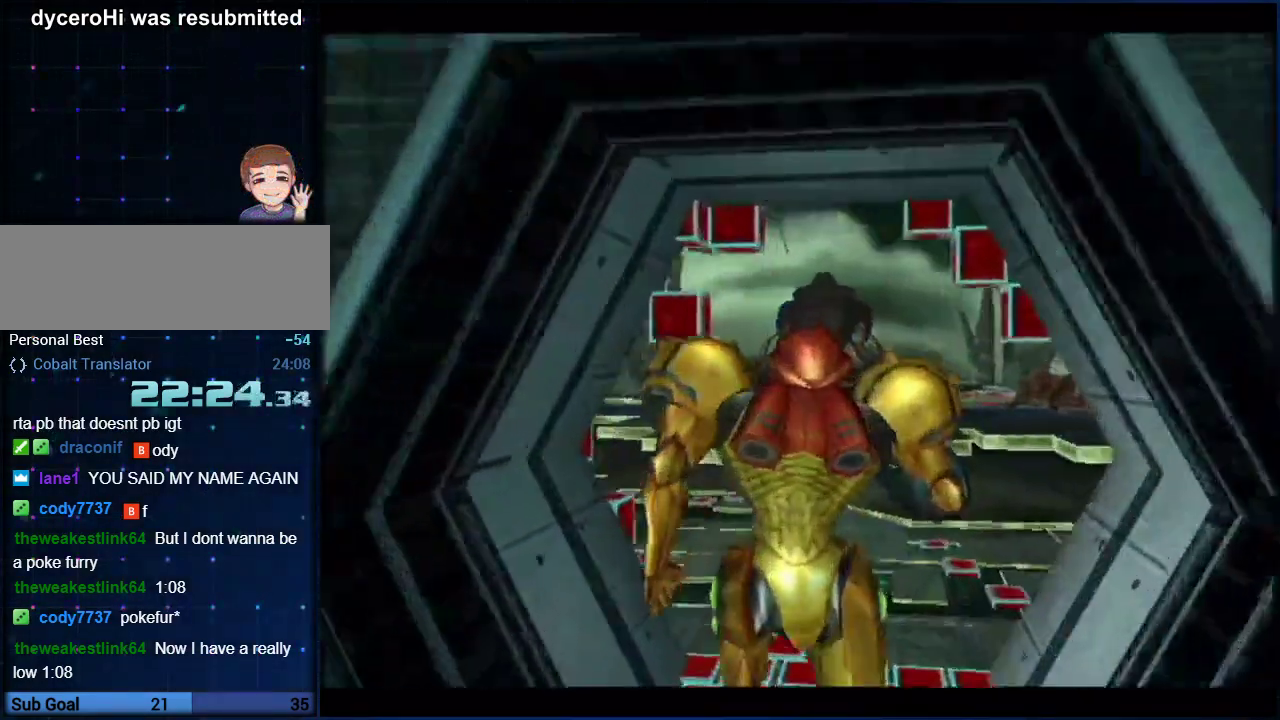
{"buttons": ["DPAD_LEFT"], "left_stick": "up", "right_stick": "center", "events": [[50, "DPAD_LEFT", "down"], [83, "DPAD_LEFT", "up"], [150, "DPAD_LEFT", "down"], [167, "DPAD_LEFT", "up"], [233, "DPAD_LEFT", "down"], [300, "DPAD_LEFT", "up"], [350, "DPAD_LEFT", "down"], [383, "DPAD_LEFT", "up"], [483, "DPAD_LEFT", "down"]]}
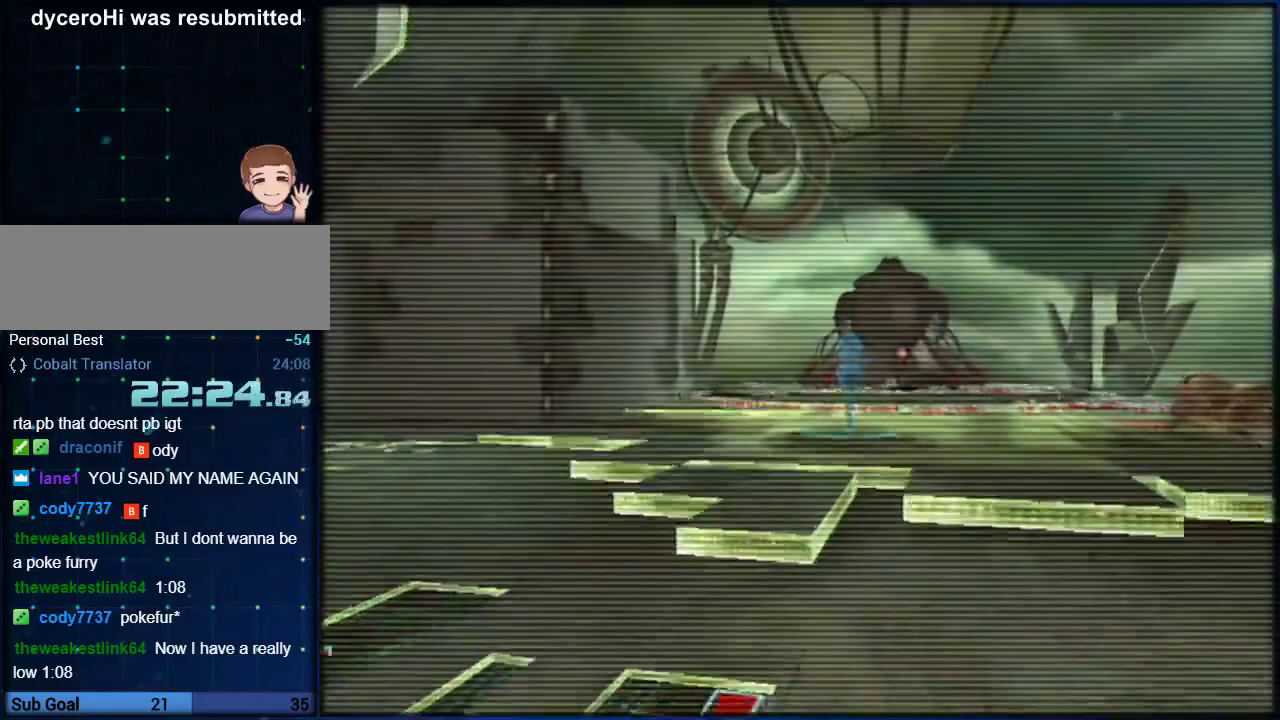
{"buttons": ["L1", "R1"], "left_stick": "up-right", "right_stick": "center", "events": [[17, "DPAD_LEFT", "up"], [83, "DPAD_LEFT", "down"], [83, "L1", "down"], [100, "DPAD_LEFT", "up"], [383, "R1", "down"], [383, "left_stick", "up-right"]]}
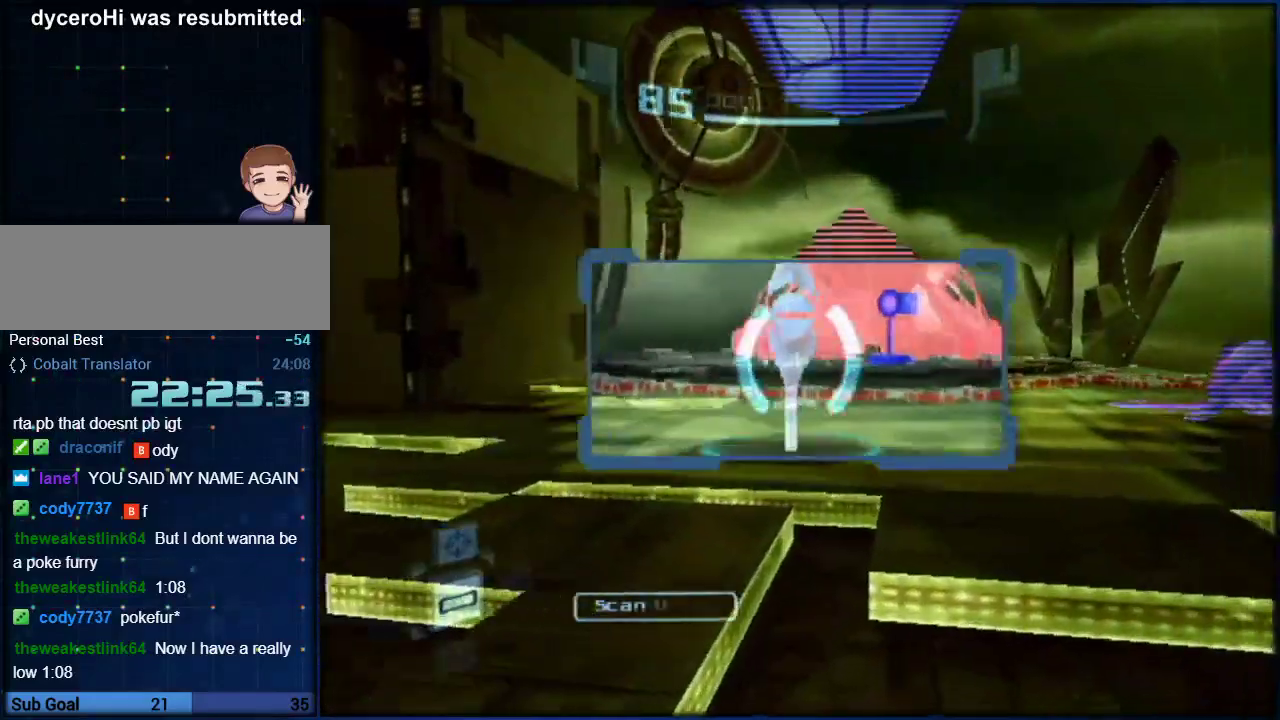
{"buttons": ["L1"], "left_stick": "center", "right_stick": "center", "events": [[17, "R1", "up"], [17, "left_stick", "up"], [300, "left_stick", "up-left"], [350, "left_stick", "up"], [417, "left_stick", "center"]]}
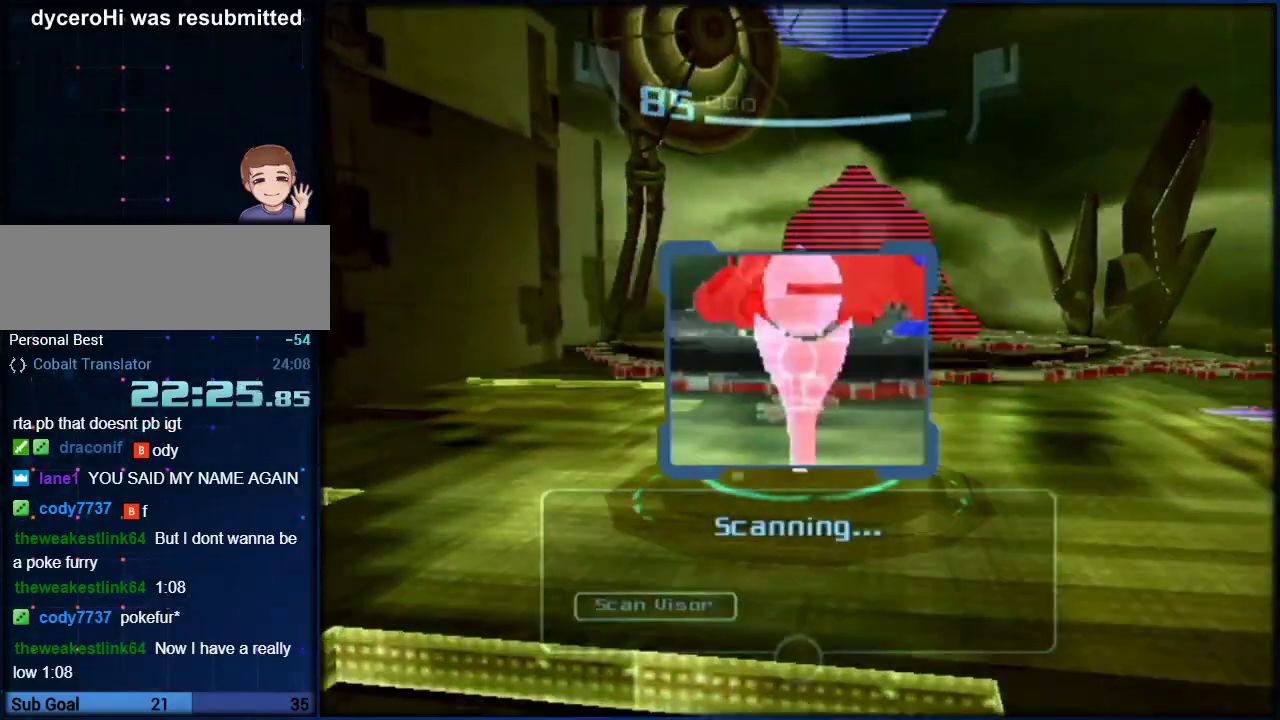
{"buttons": ["L1"], "left_stick": "center", "right_stick": "center", "events": [[17, "left_stick", "right"], [417, "left_stick", "center"]]}
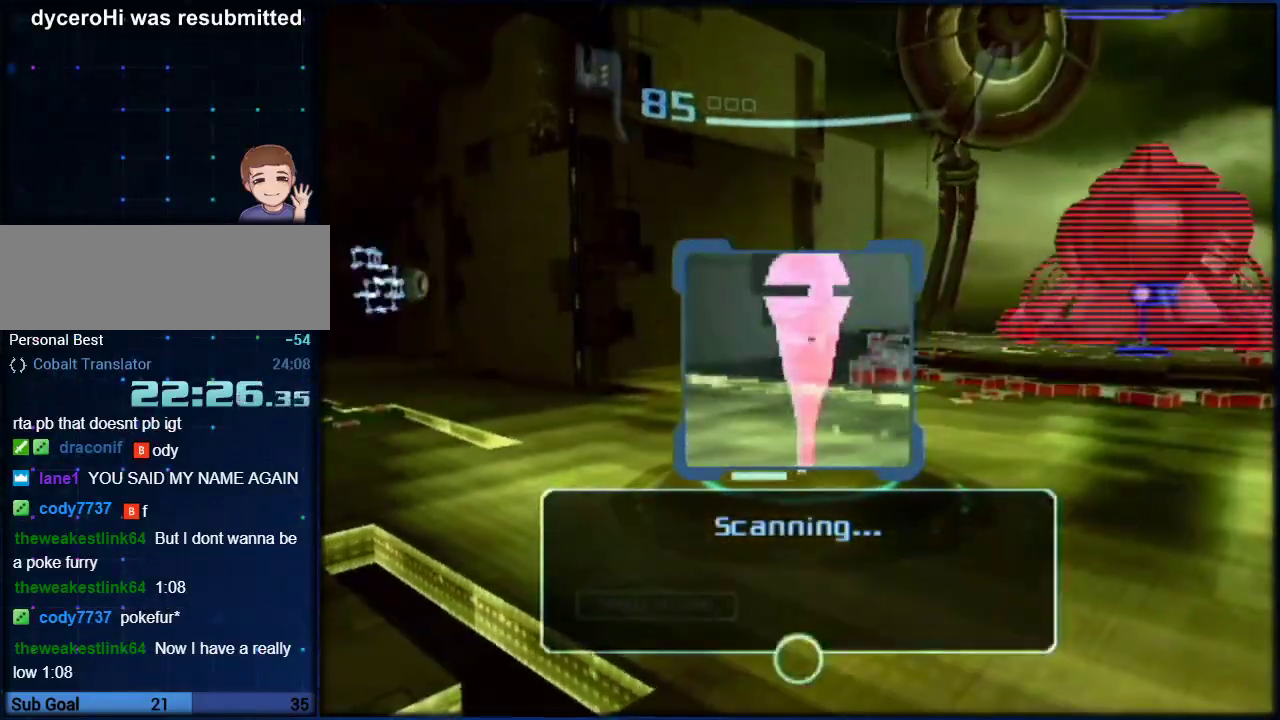
{"buttons": ["L1"], "left_stick": "center", "right_stick": "center", "events": []}
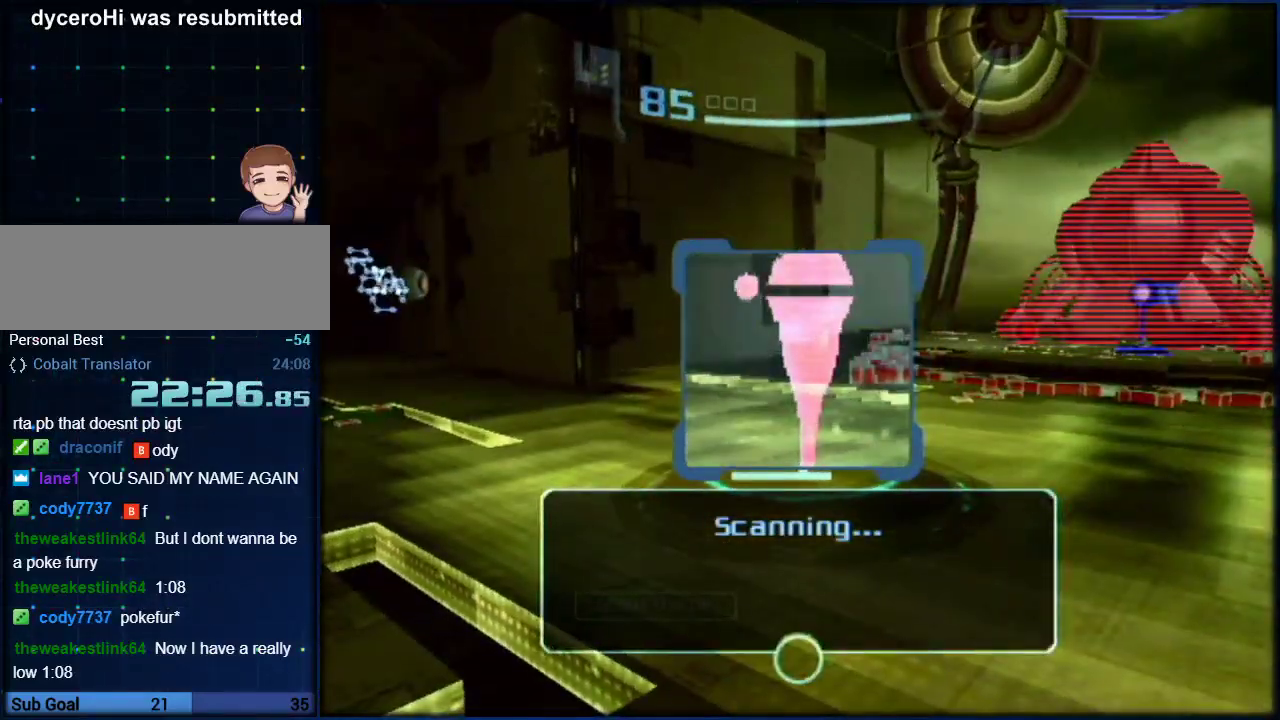
{"buttons": [], "left_stick": "right", "right_stick": "center", "events": [[50, "left_stick", "right"], [467, "L1", "up"]]}
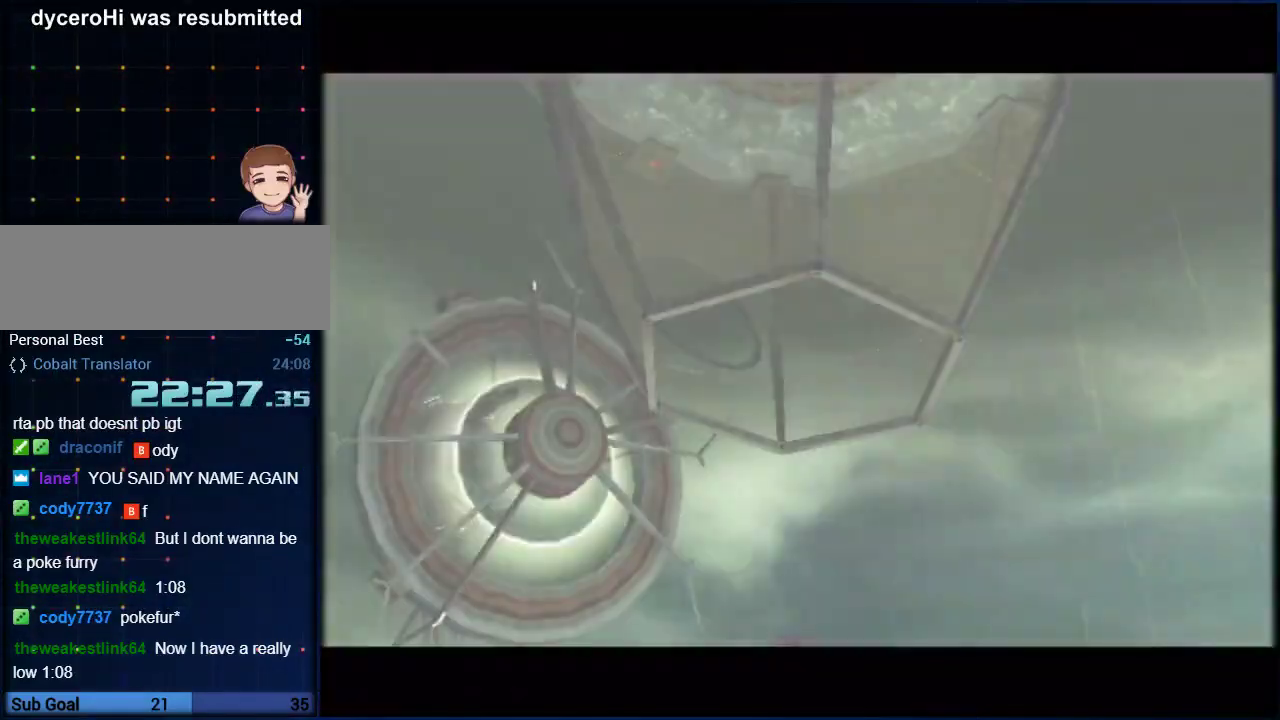
{"buttons": [], "left_stick": "center", "right_stick": "center", "events": [[167, "L1", "down"], [167, "left_stick", "up-right"], [250, "left_stick", "up"], [283, "L1", "up"], [417, "left_stick", "center"]]}
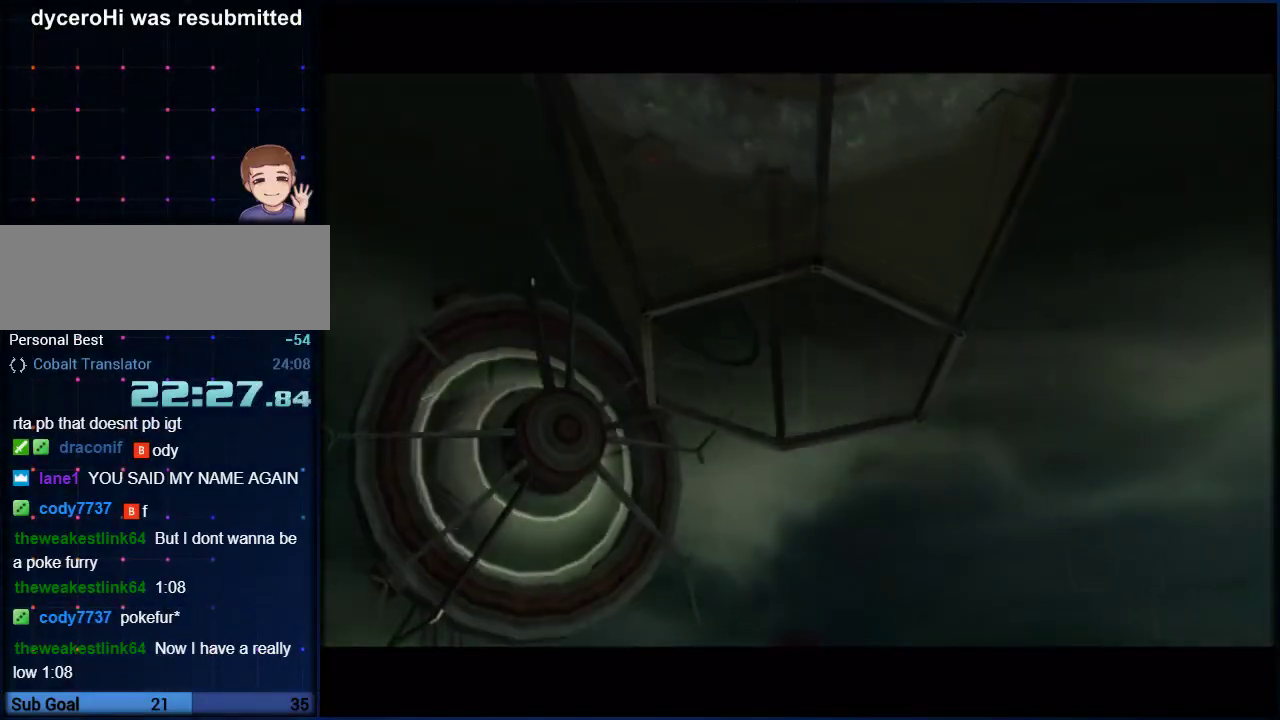
{"buttons": [], "left_stick": "center", "right_stick": "center", "events": []}
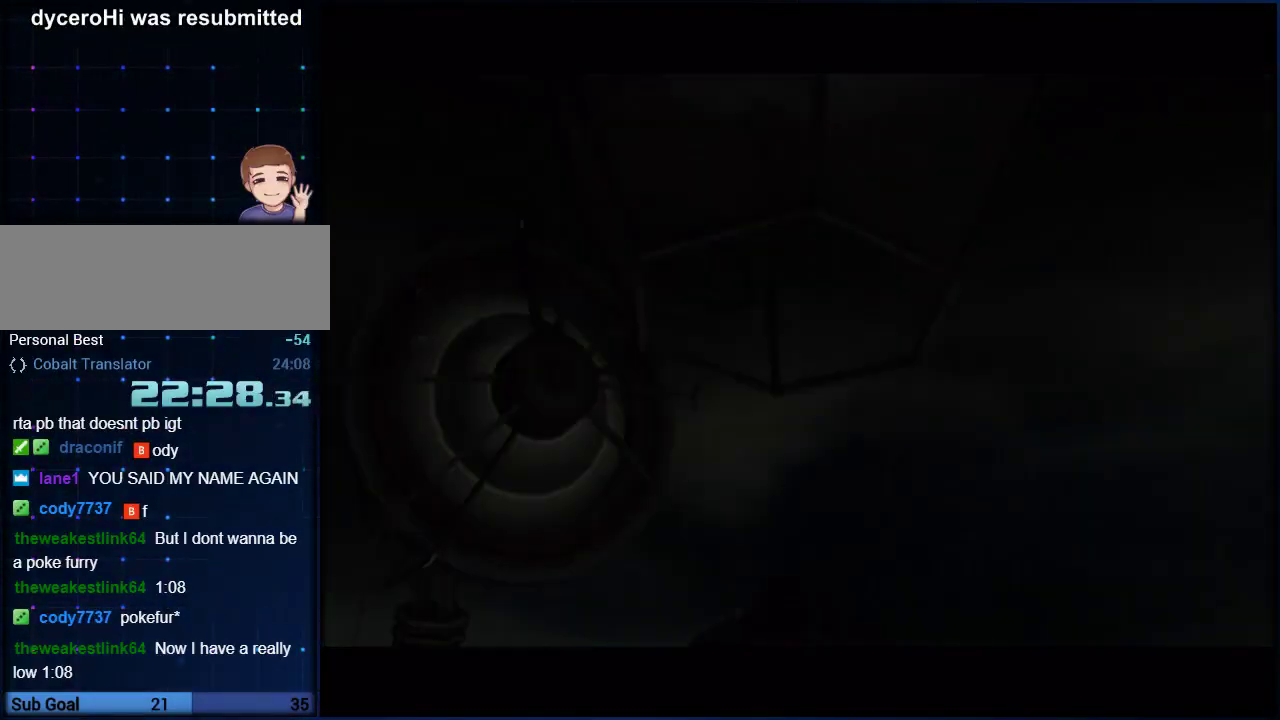
{"buttons": [], "left_stick": "center", "right_stick": "center", "events": []}
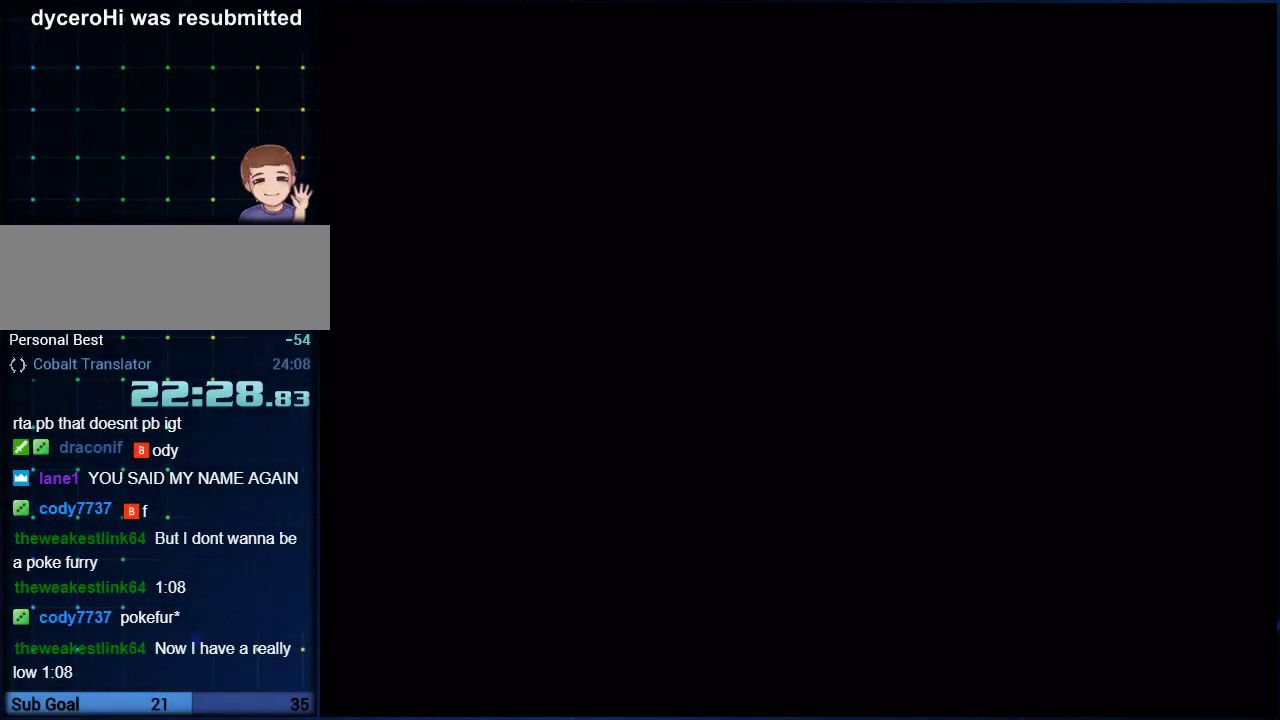
{"buttons": [], "left_stick": "center", "right_stick": "center", "events": []}
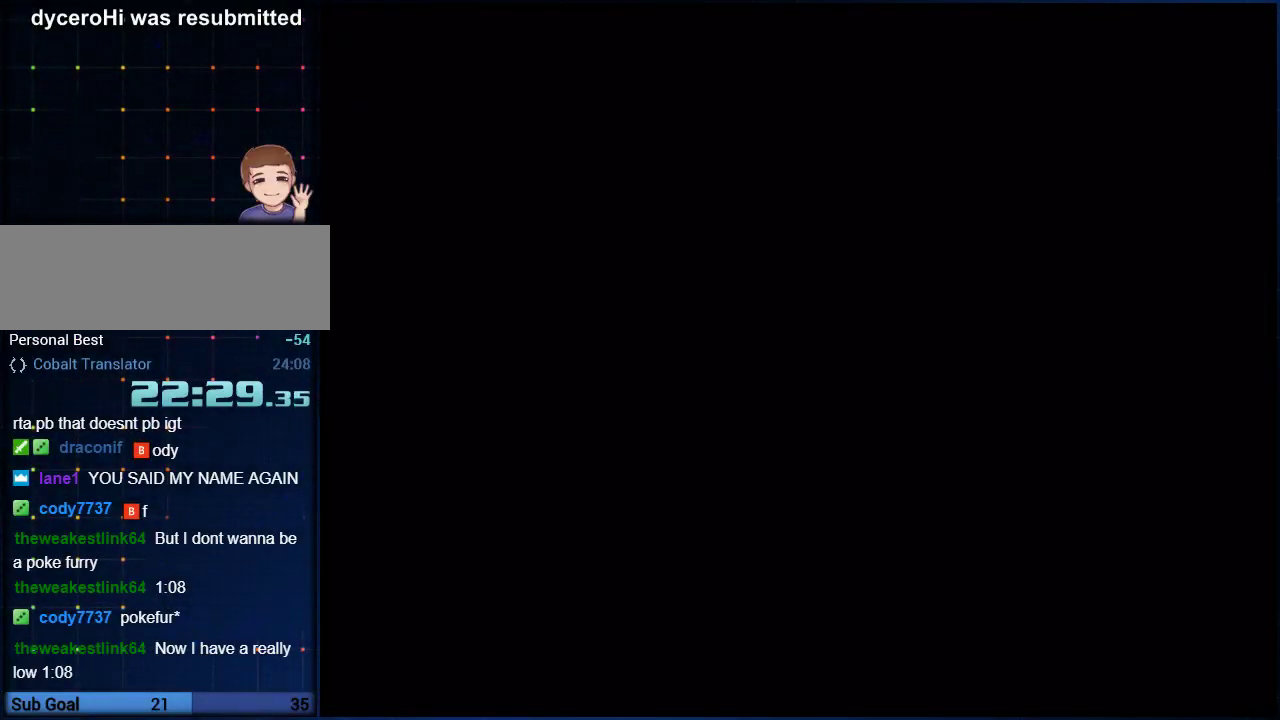
{"buttons": [], "left_stick": "center", "right_stick": "center", "events": []}
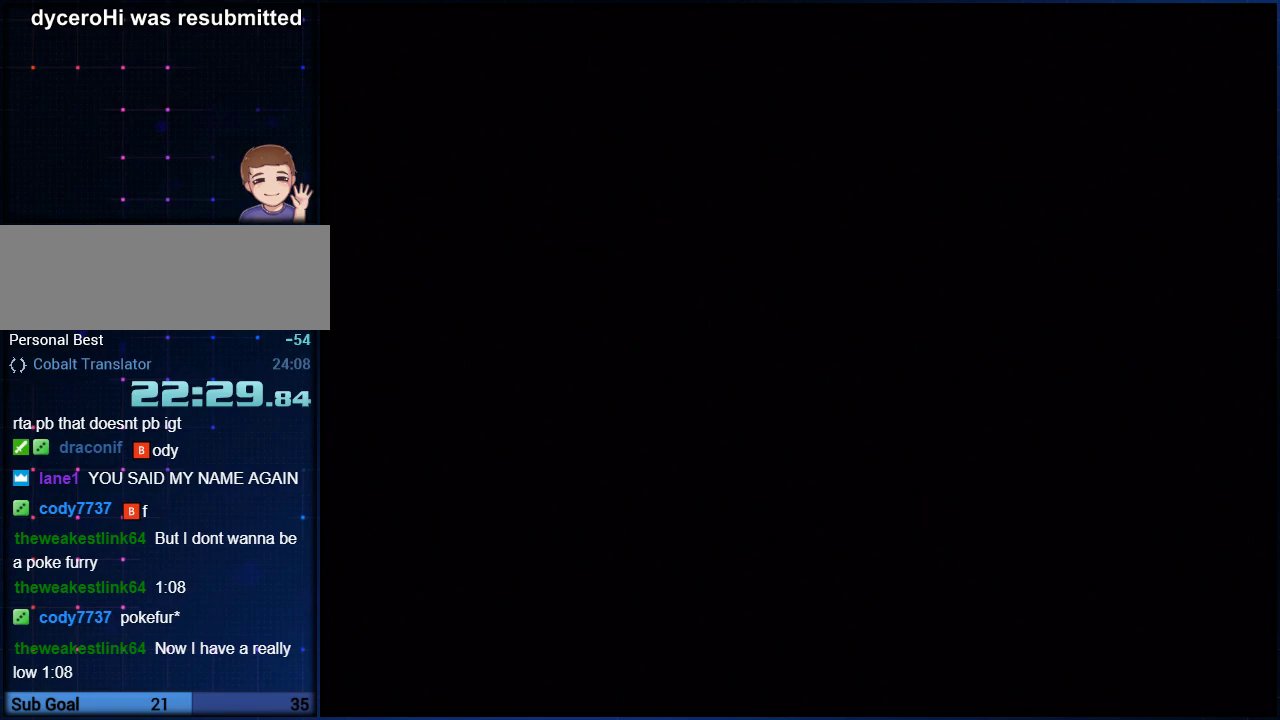
{"buttons": [], "left_stick": "center", "right_stick": "center", "events": []}
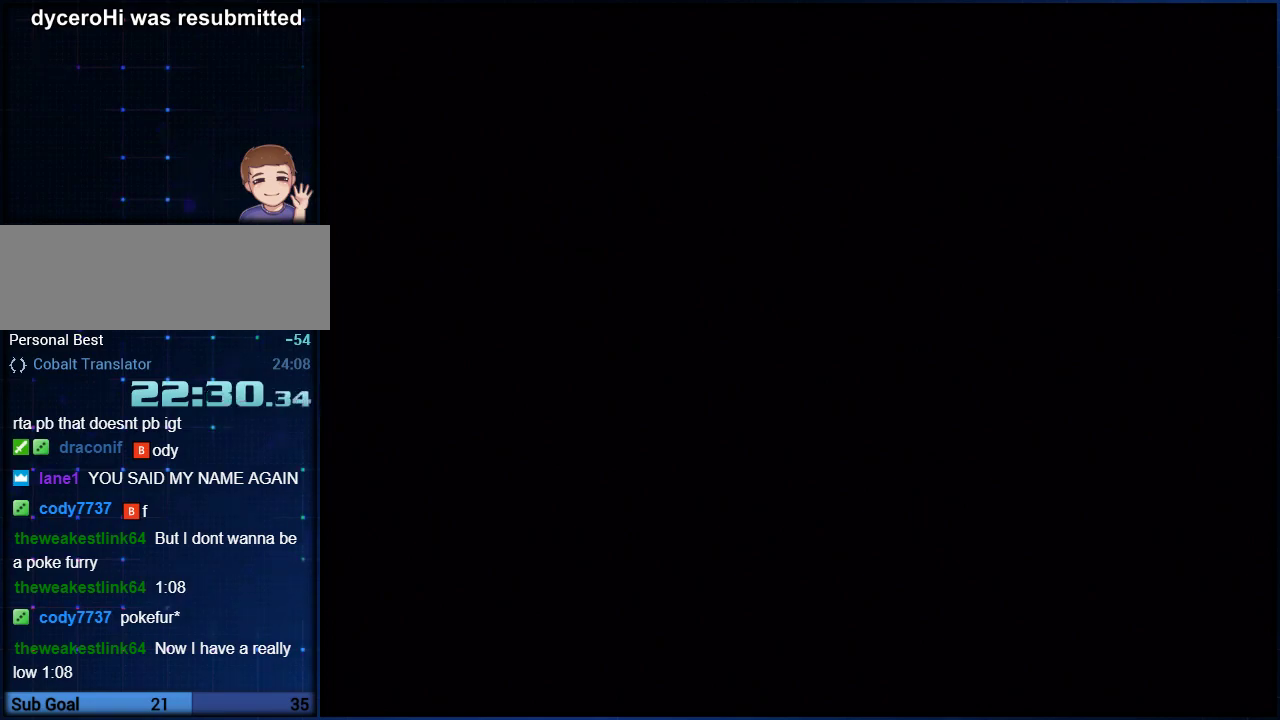
{"buttons": [], "left_stick": "center", "right_stick": "center", "events": []}
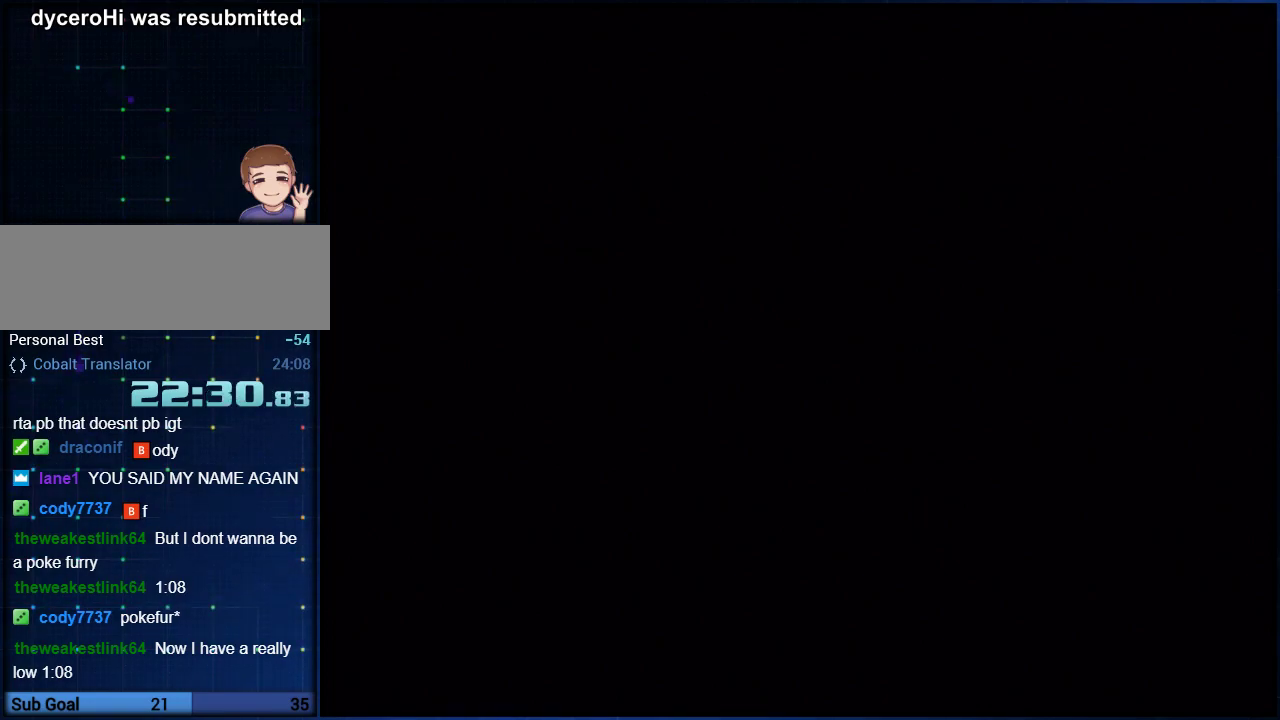
{"buttons": [], "left_stick": "center", "right_stick": "center", "events": []}
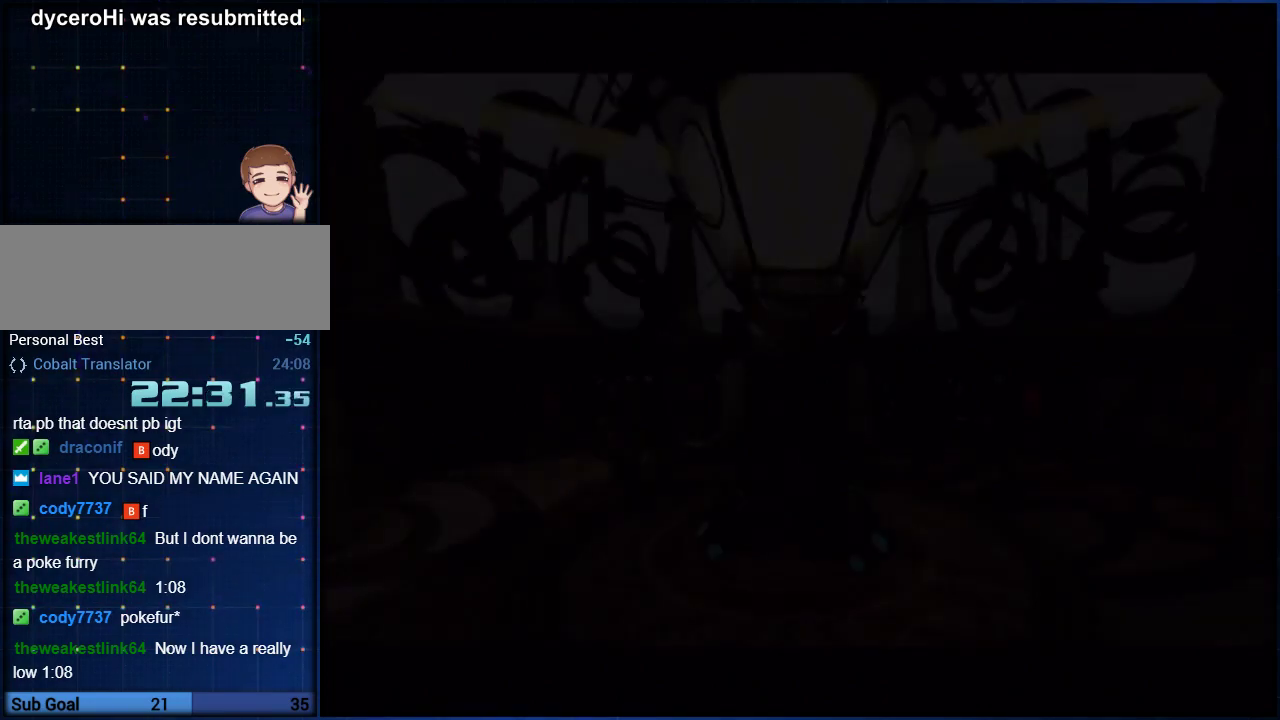
{"buttons": [], "left_stick": "center", "right_stick": "center", "events": []}
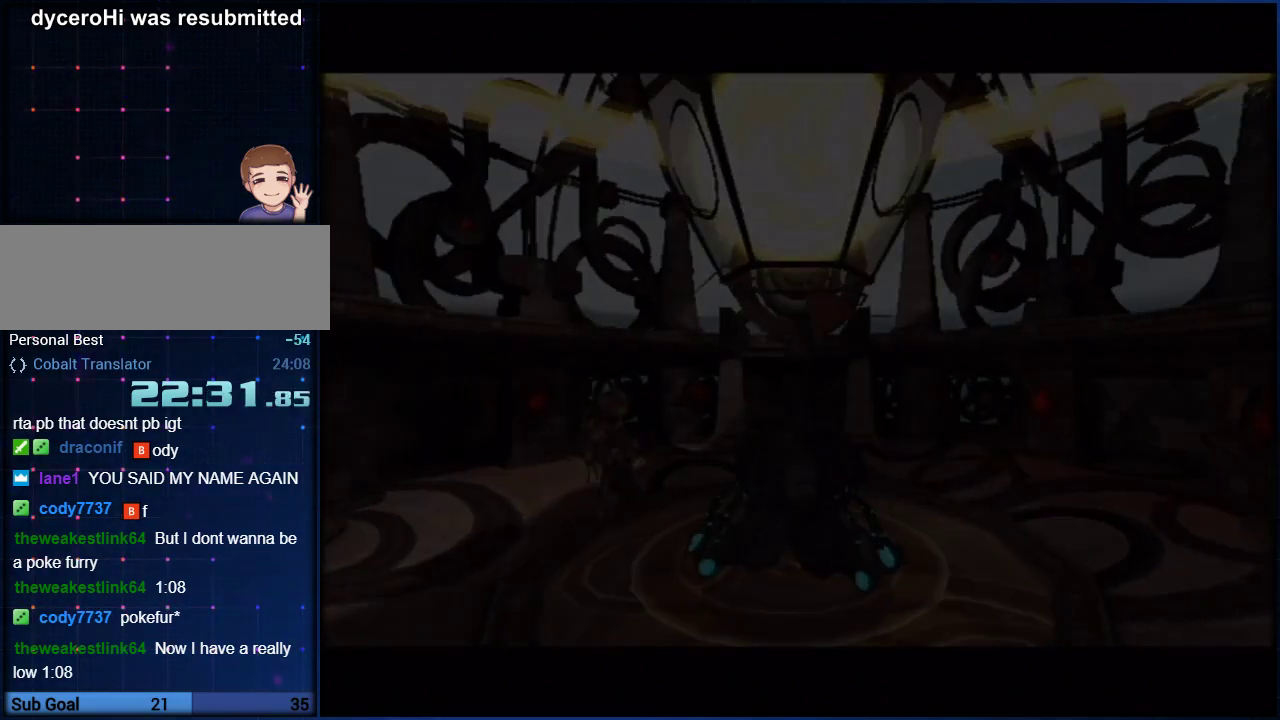
{"buttons": ["L1"], "left_stick": "center", "right_stick": "center", "events": [[67, "L1", "down"]]}
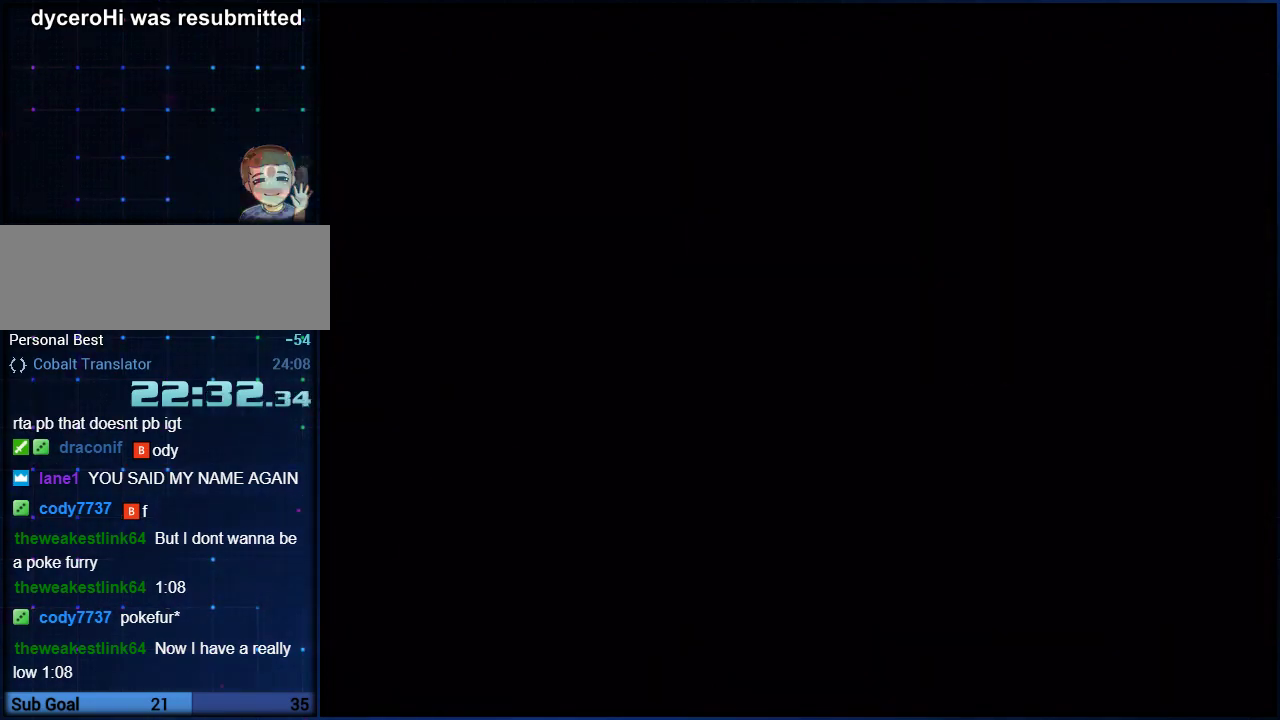
{"buttons": ["L1"], "left_stick": "center", "right_stick": "center", "events": []}